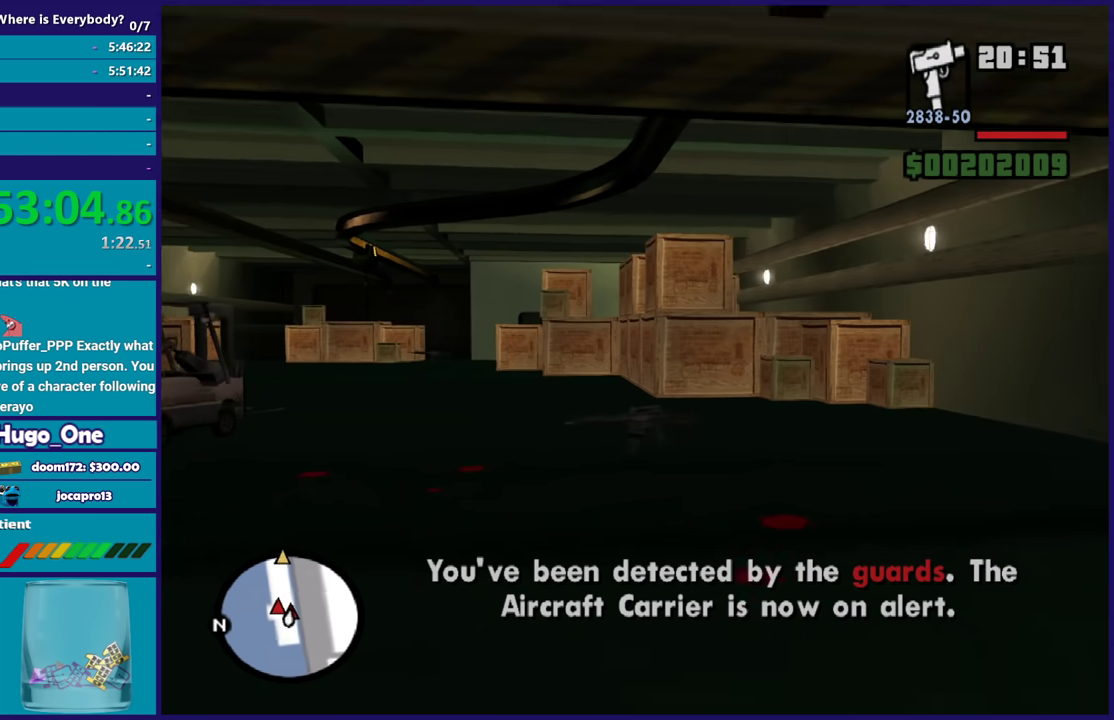
Gameplay with a controller (Xbox layout); each line is a JSON object with the inputs held at the frame after it. "events" lists button and stick changes between this image and that frame as [ms after this image, input, new state], when the widget could be followed in between.
{"buttons": ["A"], "left_stick": "up", "right_stick": "center", "events": [[33, "A", "up"], [133, "A", "down"], [234, "A", "up"], [300, "A", "down"], [434, "A", "up"], [501, "A", "down"]]}
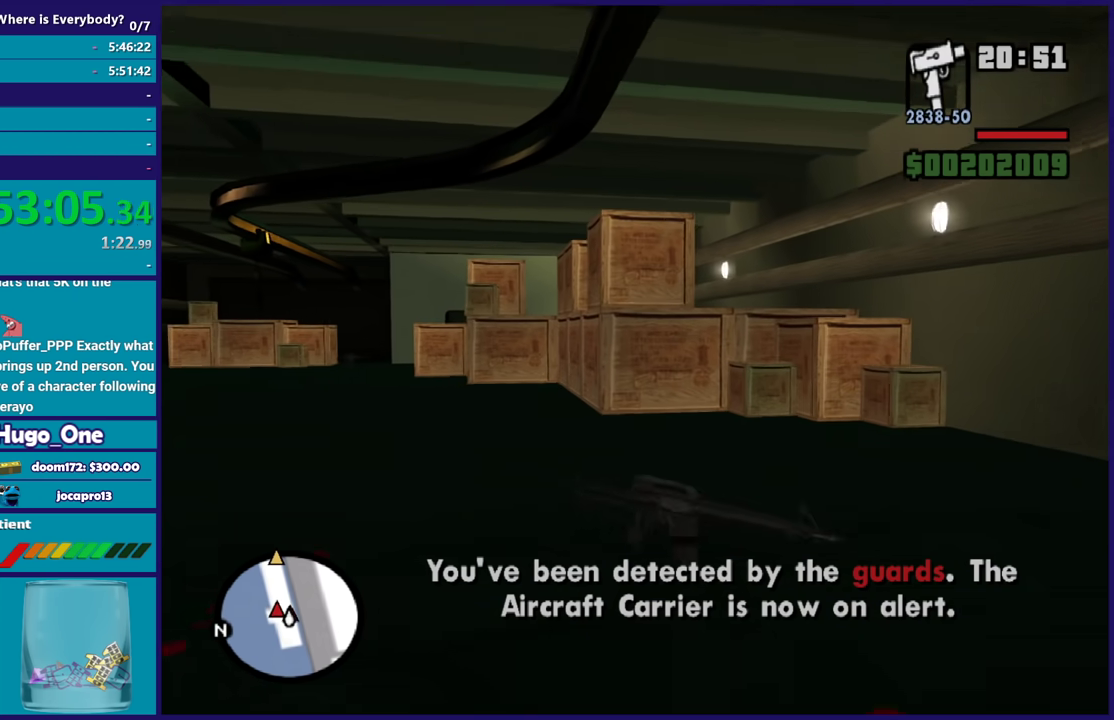
{"buttons": [], "left_stick": "up", "right_stick": "center", "events": [[100, "A", "up"], [200, "A", "down"], [233, "left_stick", "up-left"], [300, "A", "up"], [400, "A", "down"], [500, "A", "up"], [500, "left_stick", "up"]]}
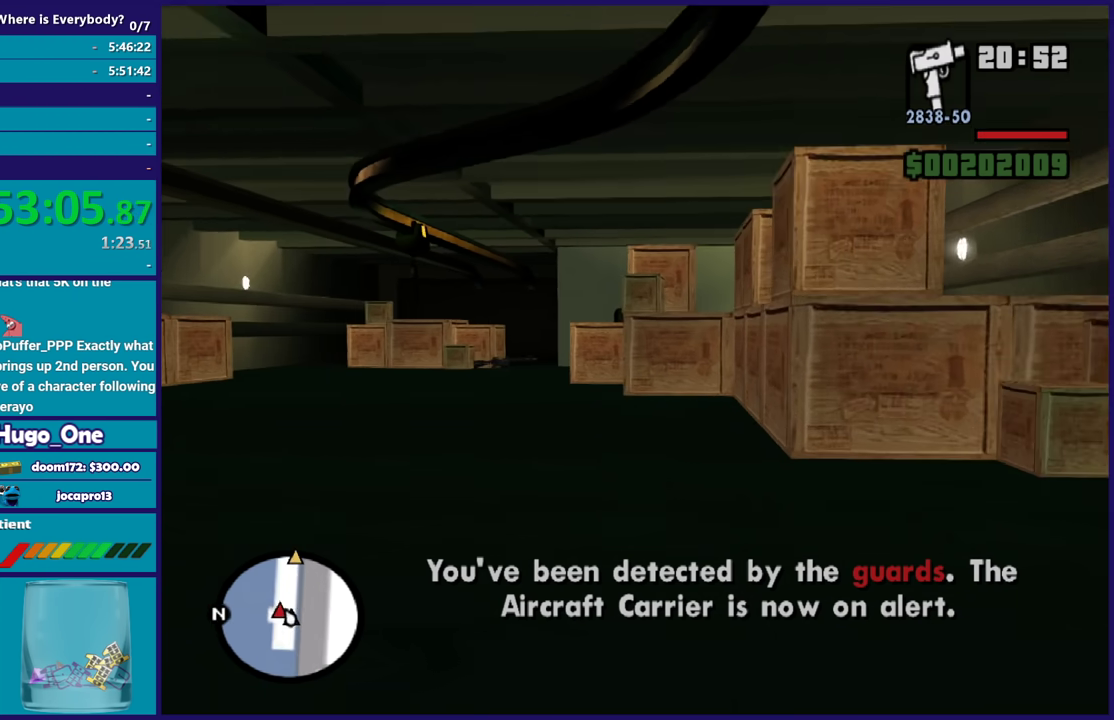
{"buttons": ["A"], "left_stick": "up", "right_stick": "center", "events": [[100, "A", "down"], [200, "A", "up"], [300, "A", "down"], [400, "A", "up"], [501, "A", "down"]]}
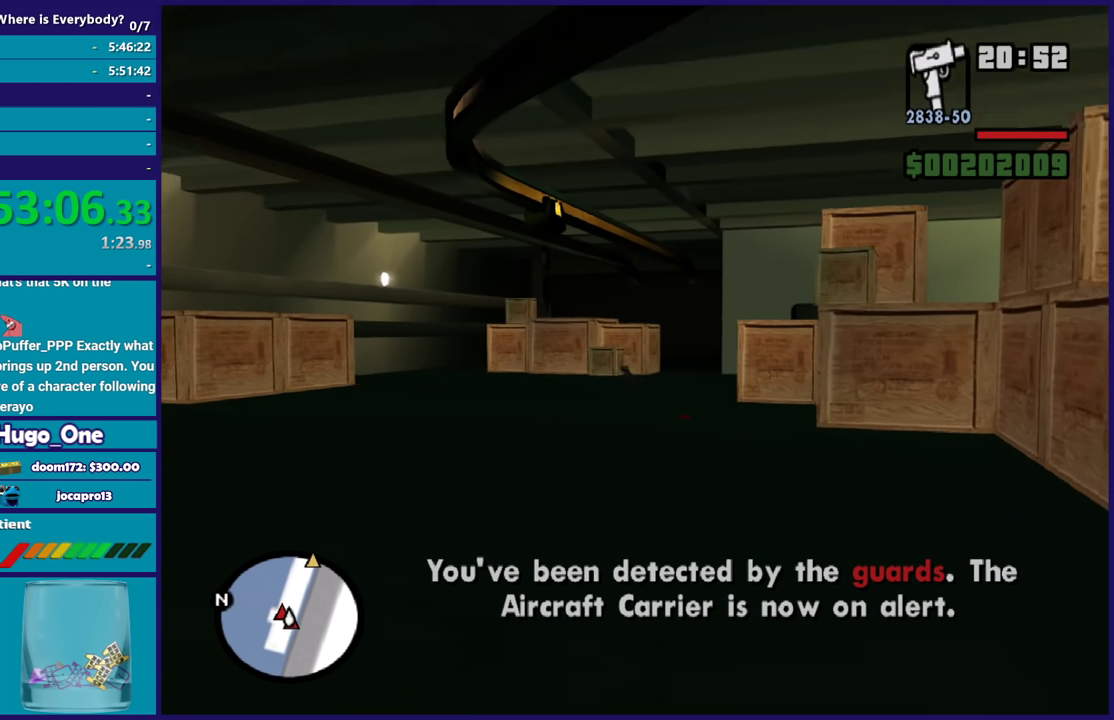
{"buttons": [], "left_stick": "up-left", "right_stick": "center", "events": [[100, "A", "up"], [200, "A", "down"], [300, "A", "up"], [400, "A", "down"], [400, "left_stick", "up-left"], [500, "A", "up"]]}
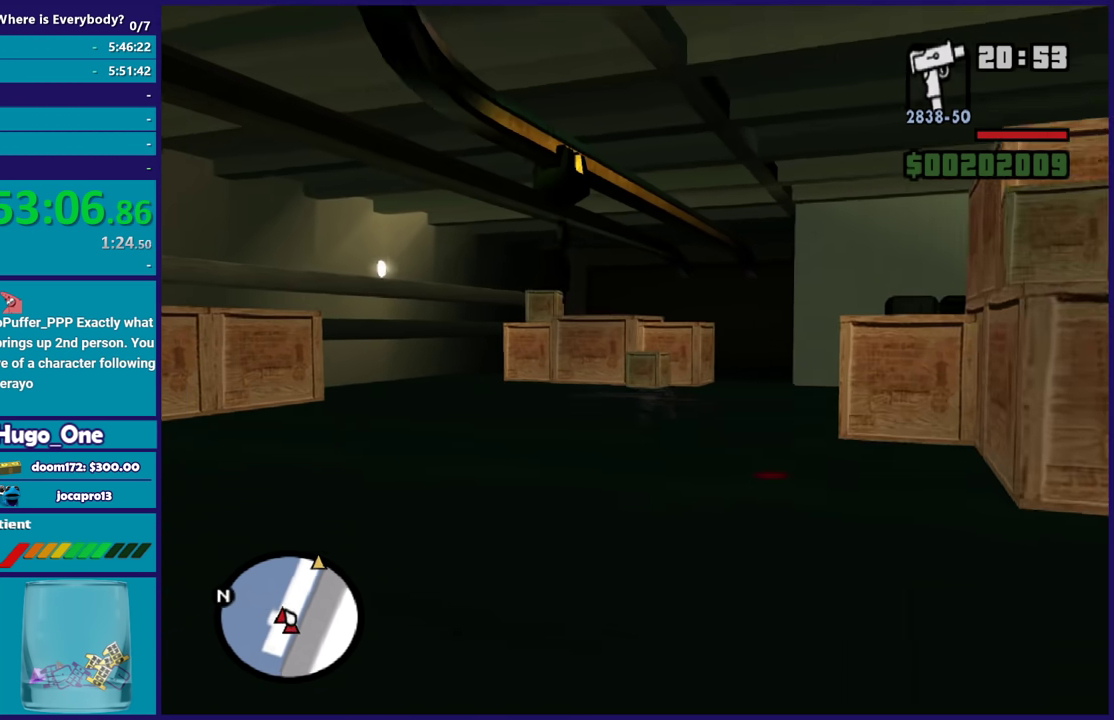
{"buttons": [], "left_stick": "up-right", "right_stick": "center", "events": [[33, "left_stick", "up"], [67, "A", "down"], [200, "A", "up"], [300, "A", "down"], [367, "A", "up"], [367, "left_stick", "up-right"]]}
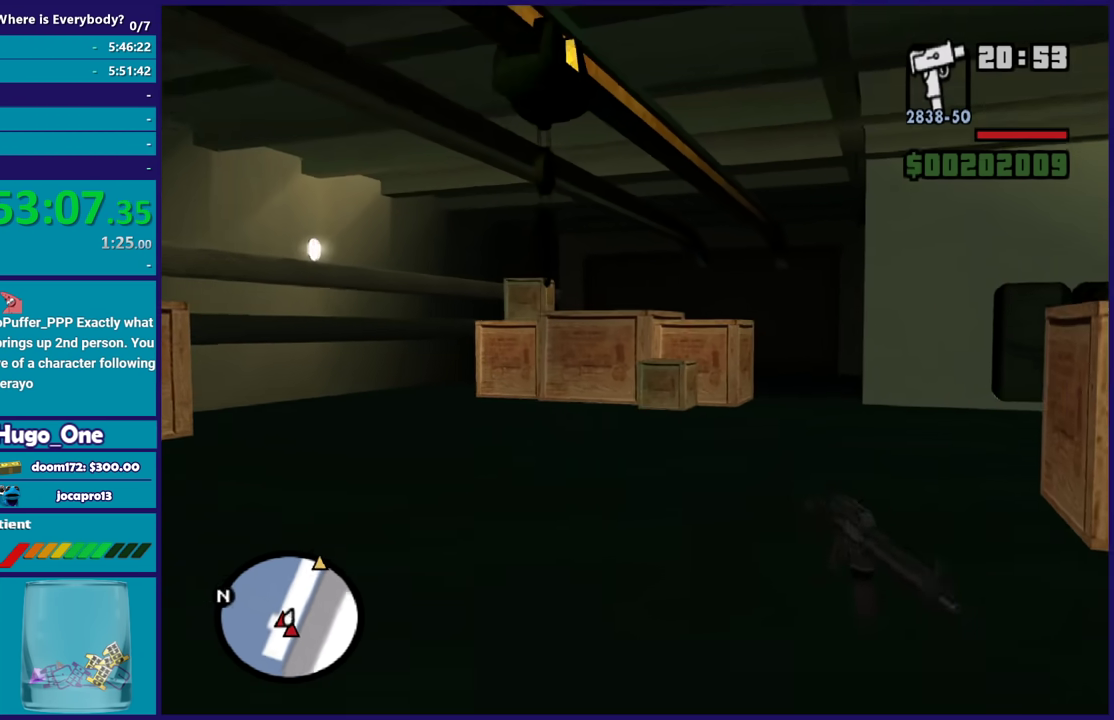
{"buttons": ["A"], "left_stick": "up-right", "right_stick": "center", "events": [[33, "right_stick", "down"], [100, "right_stick", "down-right"], [166, "left_stick", "up"], [166, "right_stick", "center"], [266, "A", "down"], [367, "A", "up"], [467, "A", "down"], [500, "left_stick", "up-right"]]}
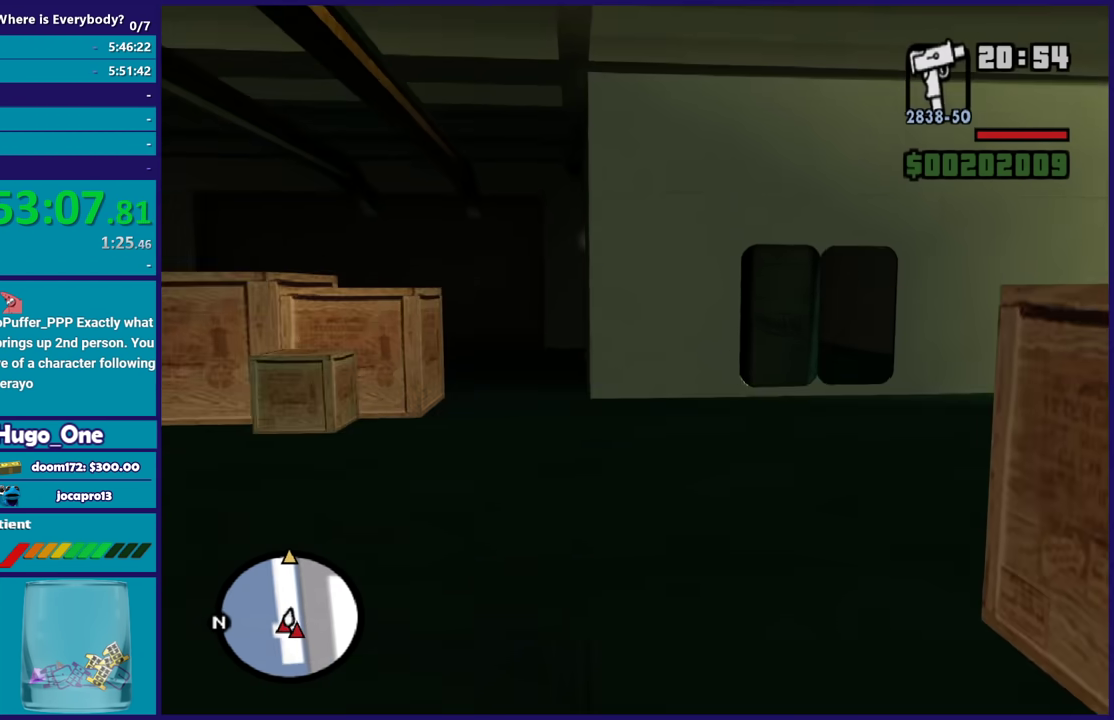
{"buttons": [], "left_stick": "up-left", "right_stick": "center", "events": [[67, "A", "up"], [167, "A", "down"], [234, "left_stick", "up"], [267, "A", "up"], [334, "A", "down"], [467, "A", "up"], [501, "left_stick", "up-left"]]}
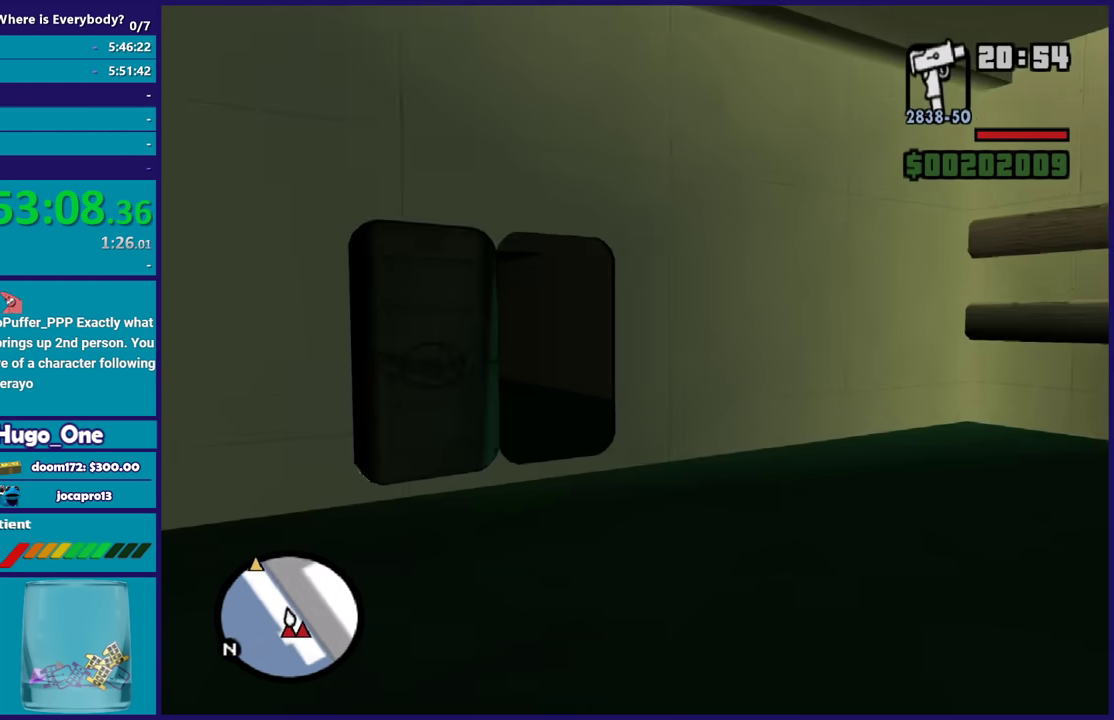
{"buttons": [], "left_stick": "up", "right_stick": "left", "events": [[33, "A", "down"], [133, "A", "up"], [133, "left_stick", "up"], [233, "right_stick", "down-left"], [400, "right_stick", "left"]]}
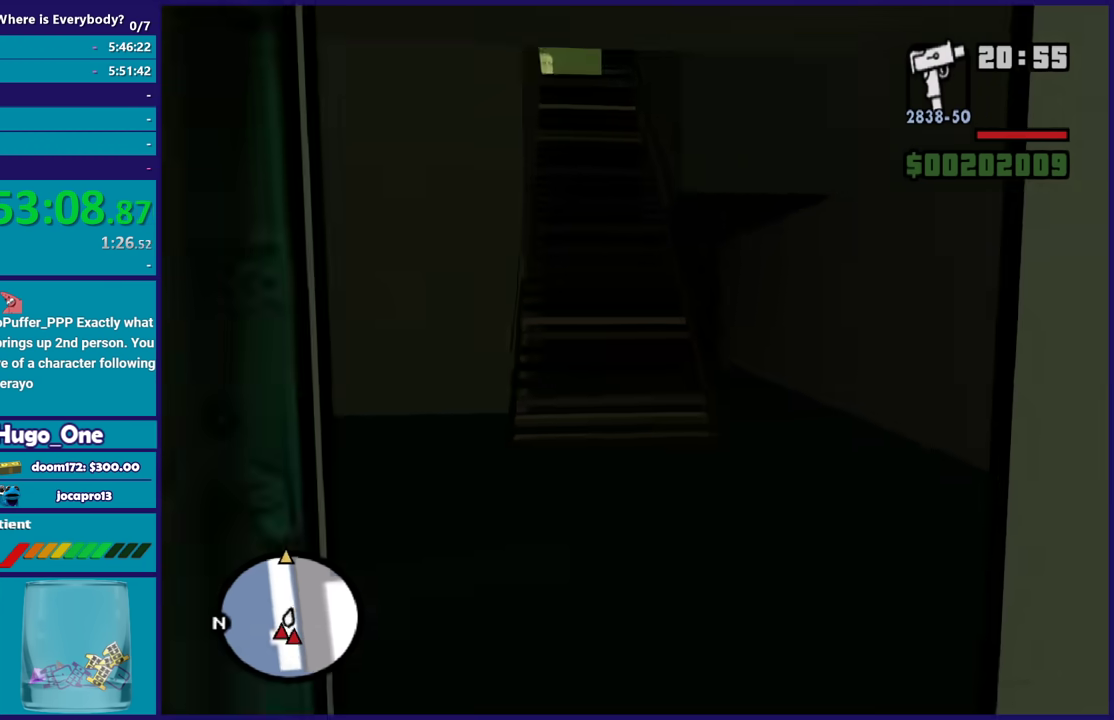
{"buttons": ["A"], "left_stick": "up-right", "right_stick": "center", "events": [[67, "right_stick", "center"], [167, "A", "down"], [167, "left_stick", "up-left"], [234, "left_stick", "up"], [267, "A", "up"], [334, "left_stick", "up-right"], [434, "A", "down"]]}
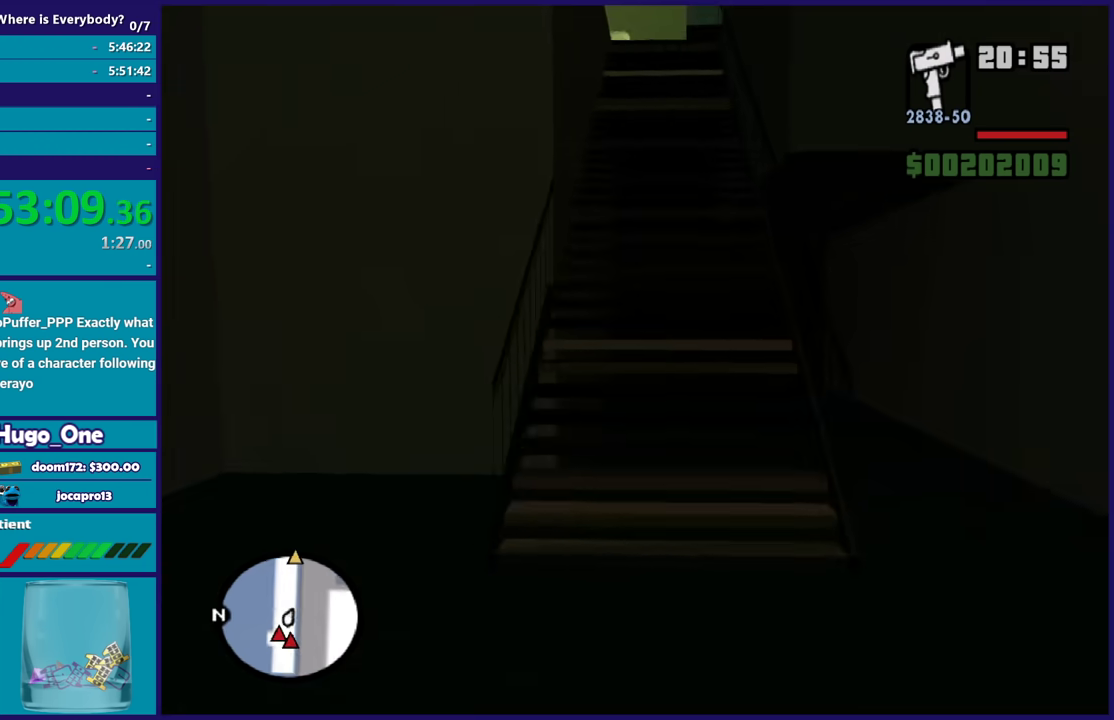
{"buttons": [], "left_stick": "up", "right_stick": "center", "events": [[33, "A", "up"], [33, "left_stick", "up"], [133, "A", "down"], [200, "A", "up"], [333, "A", "down"], [433, "A", "up"]]}
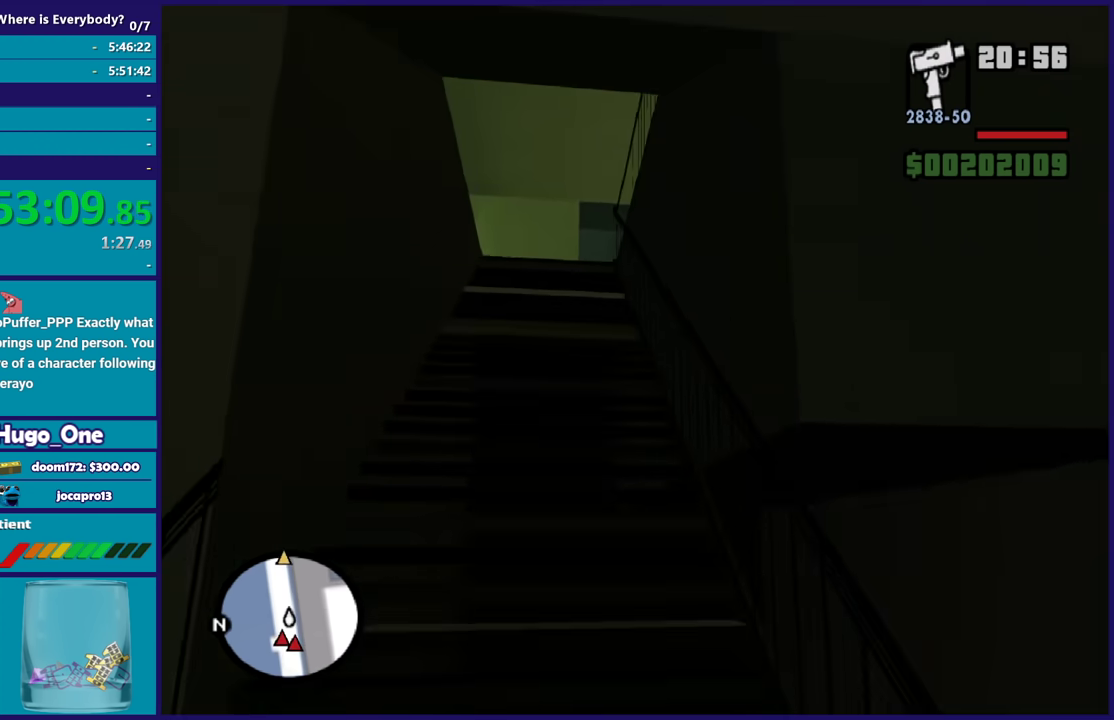
{"buttons": ["A"], "left_stick": "up", "right_stick": "center", "events": [[33, "A", "down"], [134, "A", "up"], [234, "A", "down"], [334, "A", "up"], [434, "A", "down"]]}
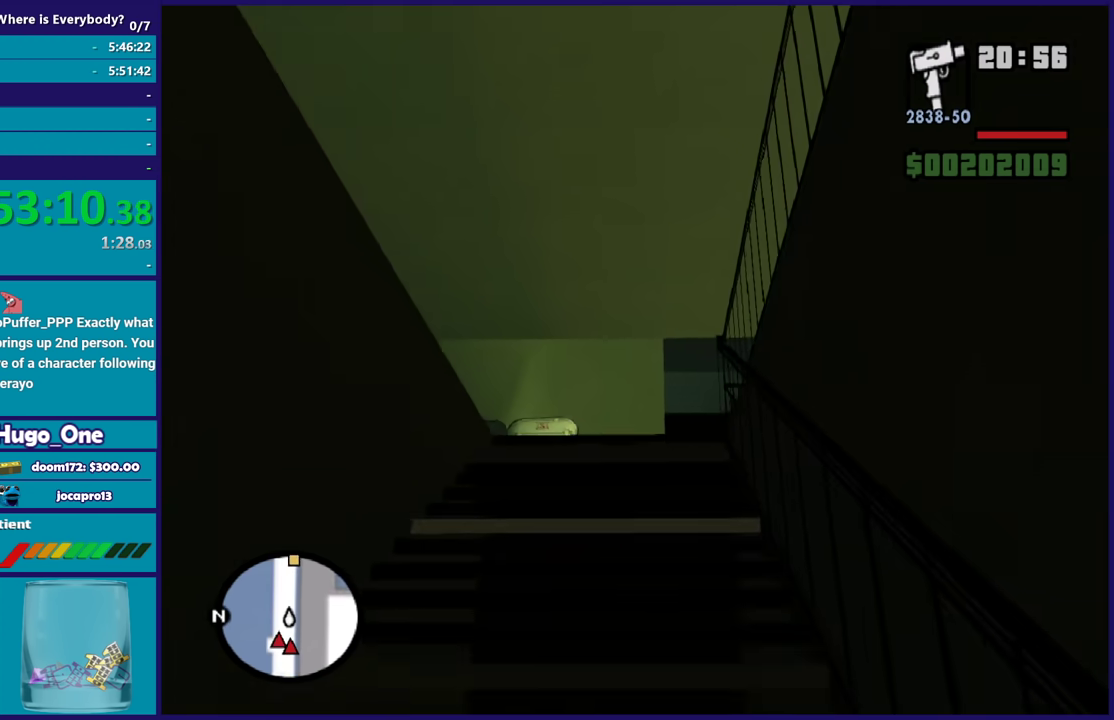
{"buttons": [], "left_stick": "up", "right_stick": "center", "events": [[33, "A", "up"], [100, "left_stick", "up-left"], [133, "A", "down"], [200, "left_stick", "up"], [233, "A", "up"], [333, "A", "down"], [433, "A", "up"]]}
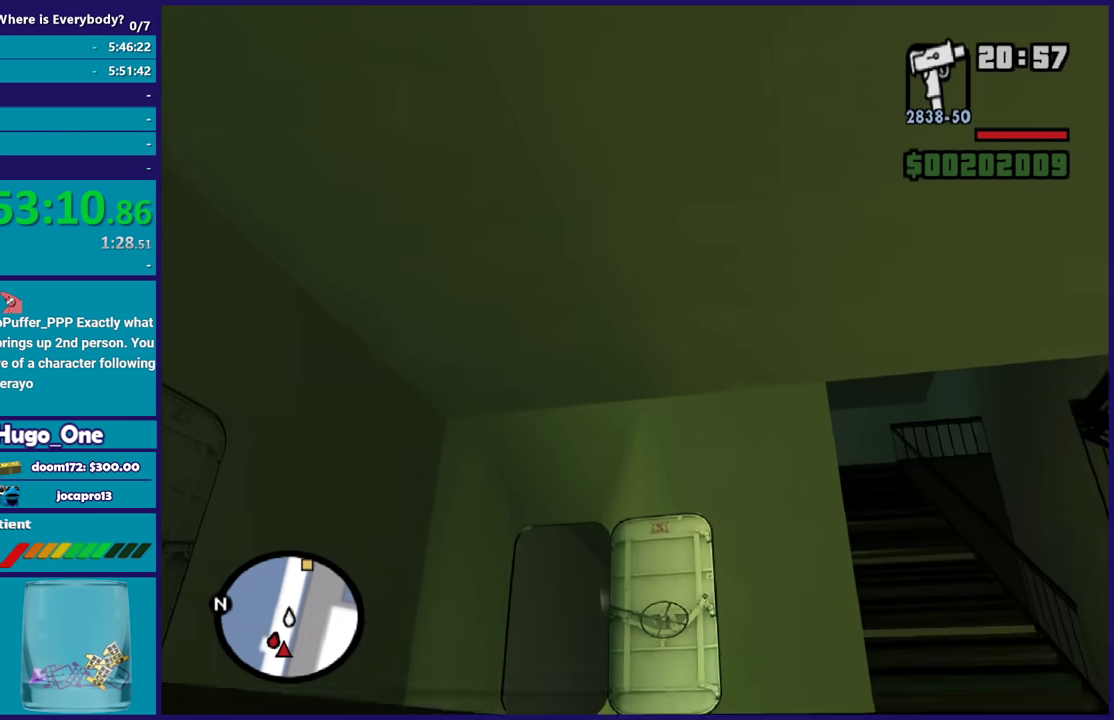
{"buttons": ["A"], "left_stick": "up", "right_stick": "center", "events": [[33, "A", "down"], [133, "A", "up"], [167, "left_stick", "up-left"], [234, "A", "down"], [334, "A", "up"], [367, "left_stick", "up"], [434, "A", "down"]]}
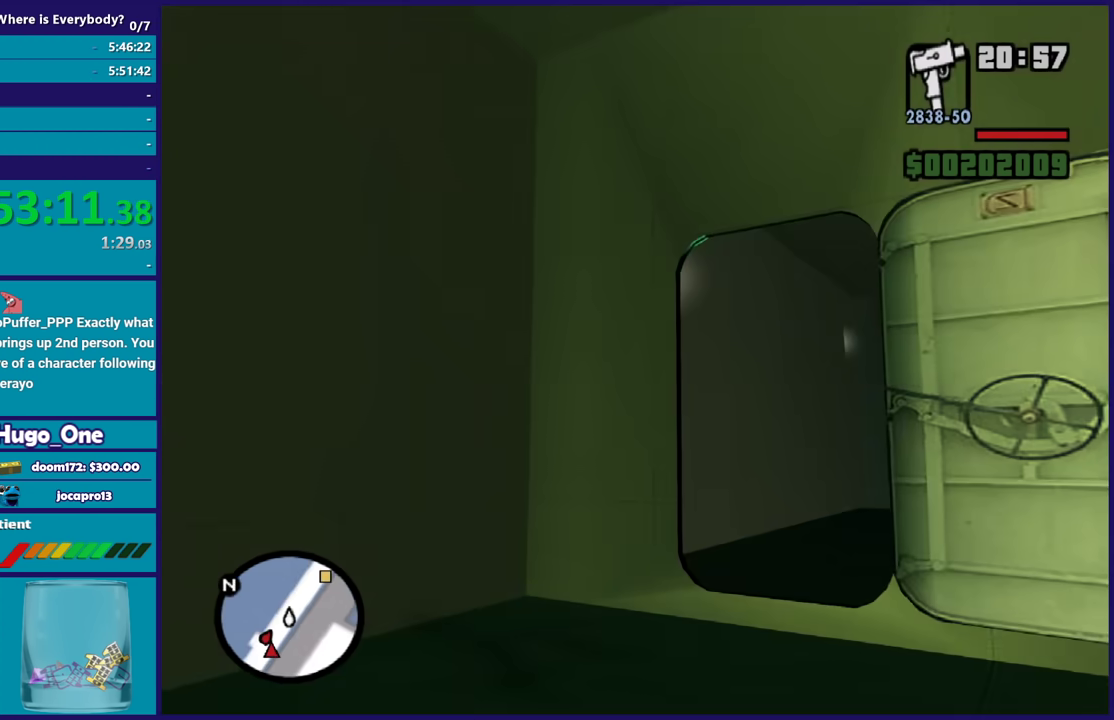
{"buttons": [], "left_stick": "up", "right_stick": "center", "events": [[33, "A", "up"], [100, "left_stick", "up-right"], [133, "A", "down"], [233, "A", "up"], [233, "left_stick", "up"], [333, "A", "down"], [367, "left_stick", "up-right"], [433, "A", "up"], [500, "left_stick", "up"]]}
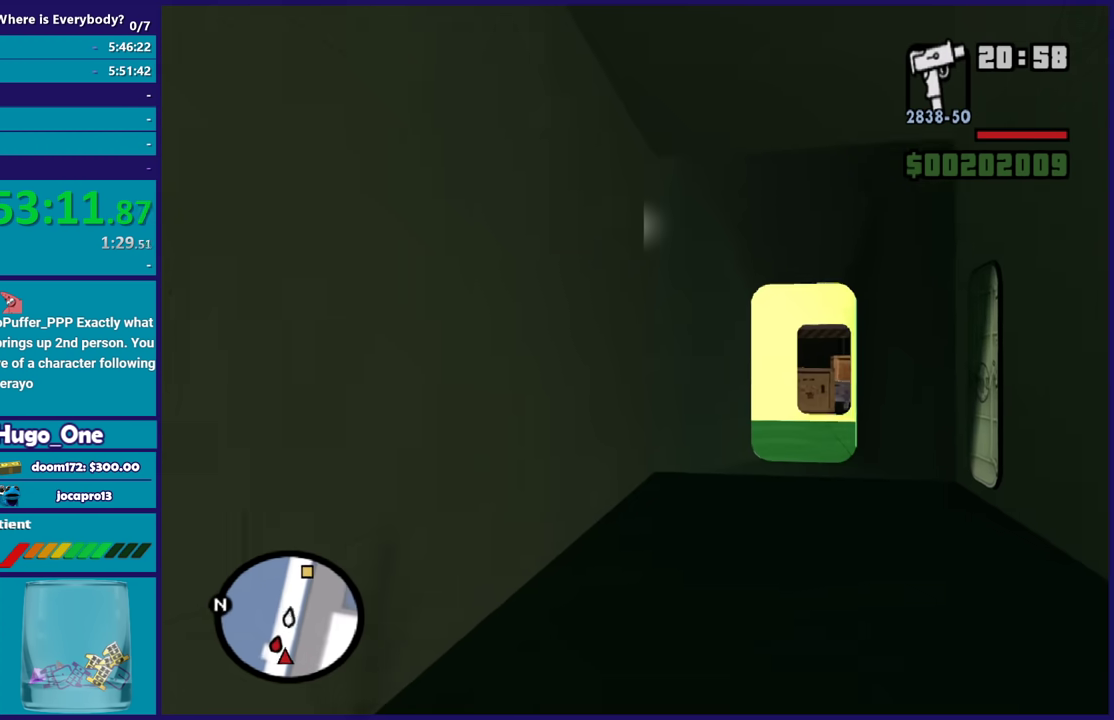
{"buttons": ["A"], "left_stick": "up", "right_stick": "center", "events": [[33, "A", "down"], [167, "A", "up"], [234, "A", "down"], [300, "left_stick", "up-right"], [334, "A", "up"], [434, "A", "down"], [467, "left_stick", "up"]]}
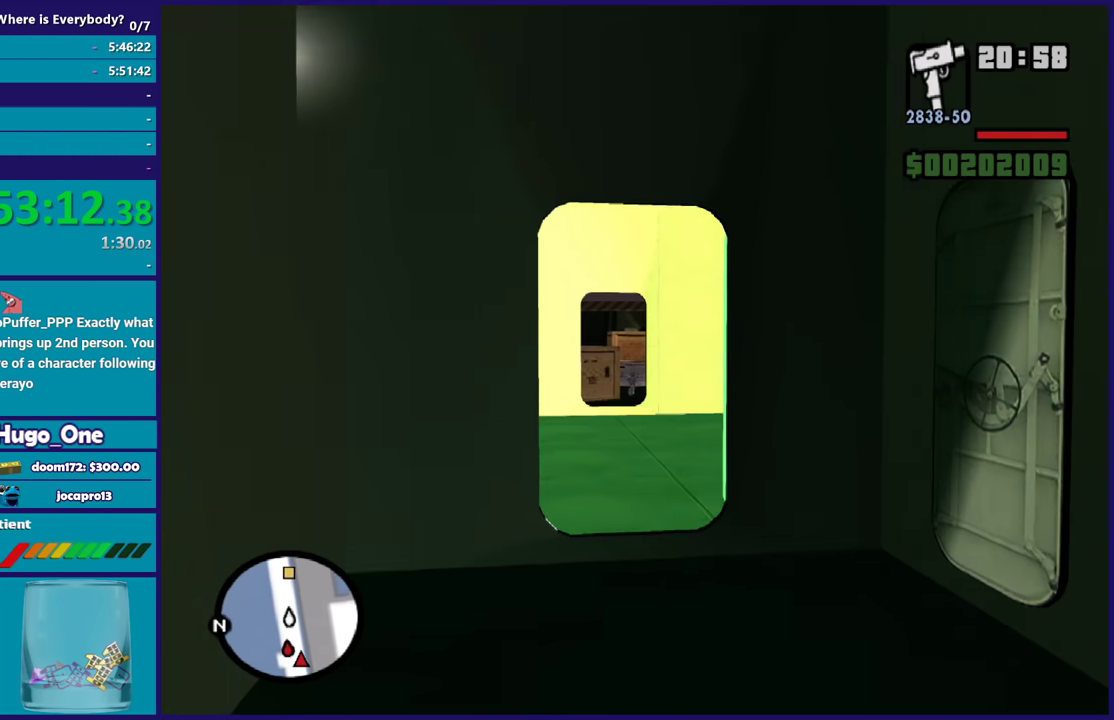
{"buttons": [], "left_stick": "up", "right_stick": "down-left", "events": [[33, "A", "up"], [133, "A", "down"], [166, "left_stick", "up-left"], [233, "A", "up"], [400, "left_stick", "up"], [400, "right_stick", "down-left"]]}
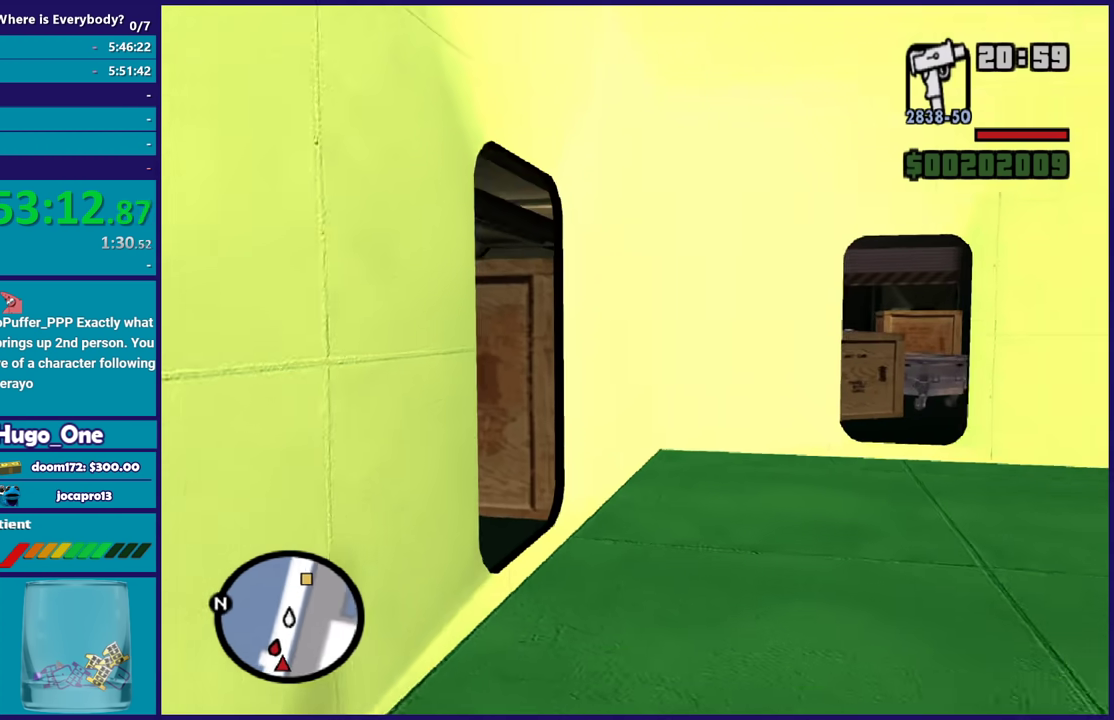
{"buttons": [], "left_stick": "up-left", "right_stick": "down-left", "events": [[300, "left_stick", "up-left"]]}
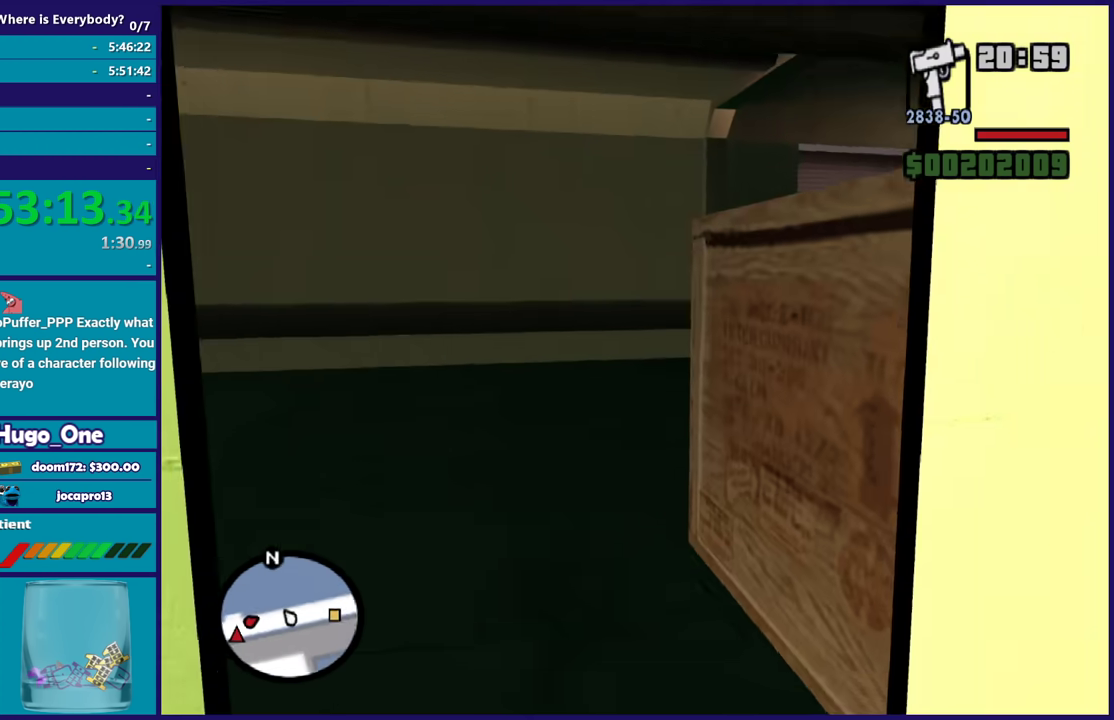
{"buttons": [], "left_stick": "up-right", "right_stick": "down-left", "events": [[100, "R1", "down"], [100, "left_stick", "up"], [134, "right_stick", "left"], [234, "R1", "up"], [267, "right_stick", "down-left"], [334, "left_stick", "up-right"]]}
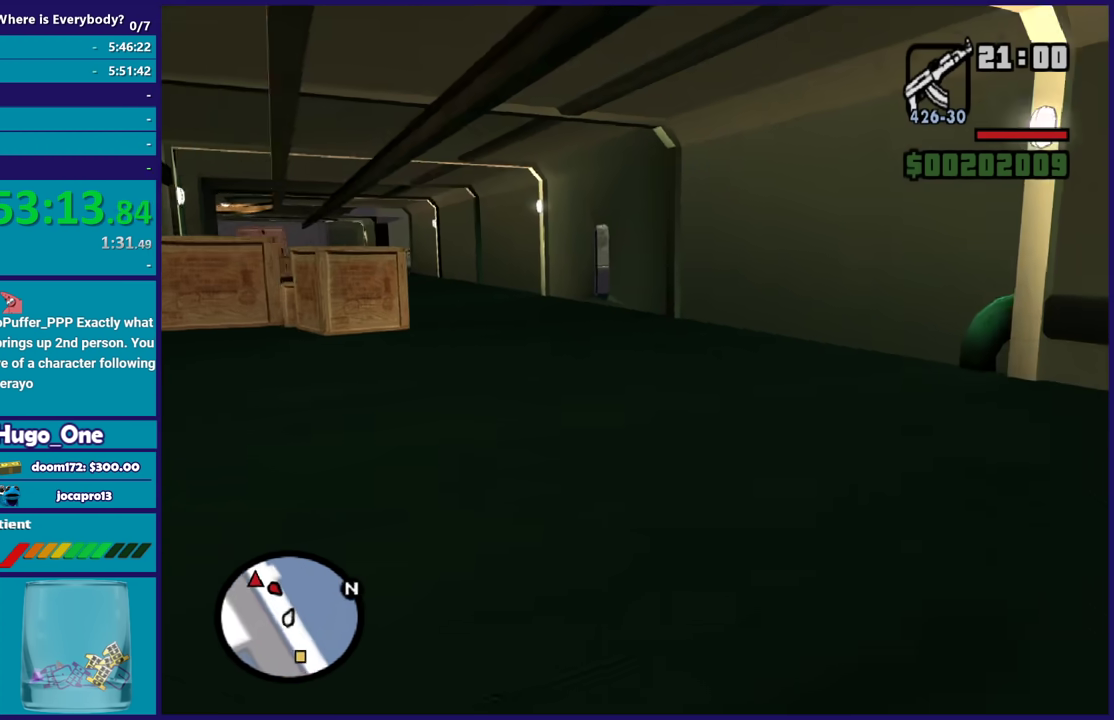
{"buttons": ["L2", "R2"], "left_stick": "up", "right_stick": "center", "events": [[300, "right_stick", "center"], [333, "left_stick", "up"], [367, "L2", "down"], [367, "R2", "down"]]}
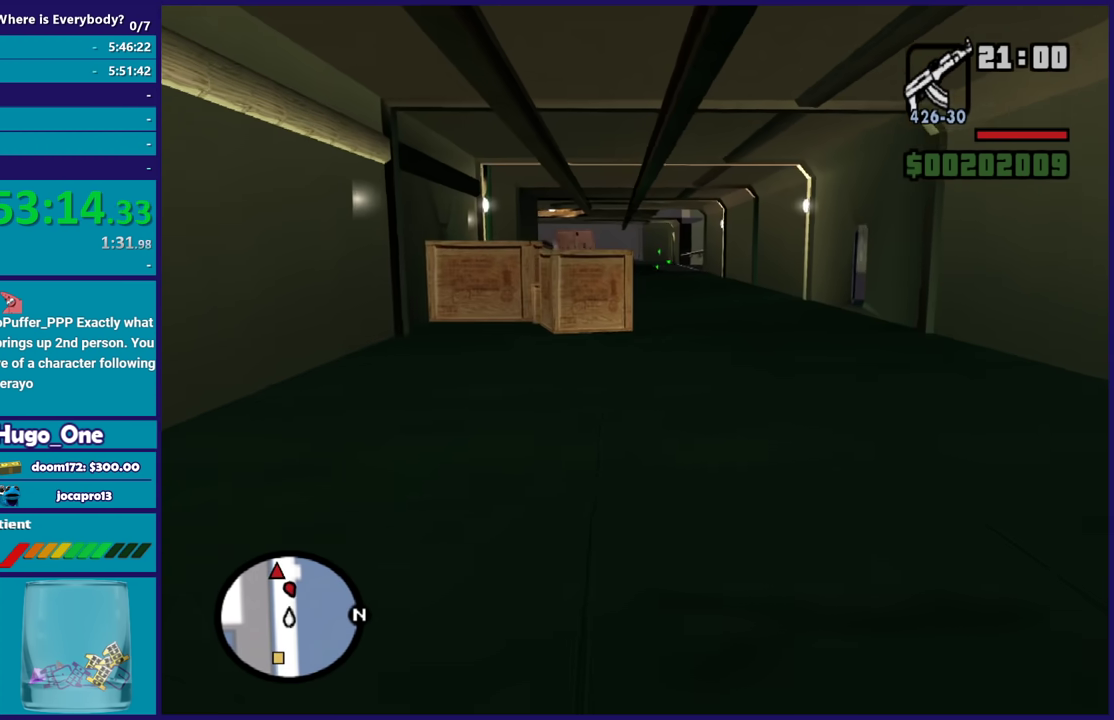
{"buttons": ["L2", "R2"], "left_stick": "up", "right_stick": "center", "events": []}
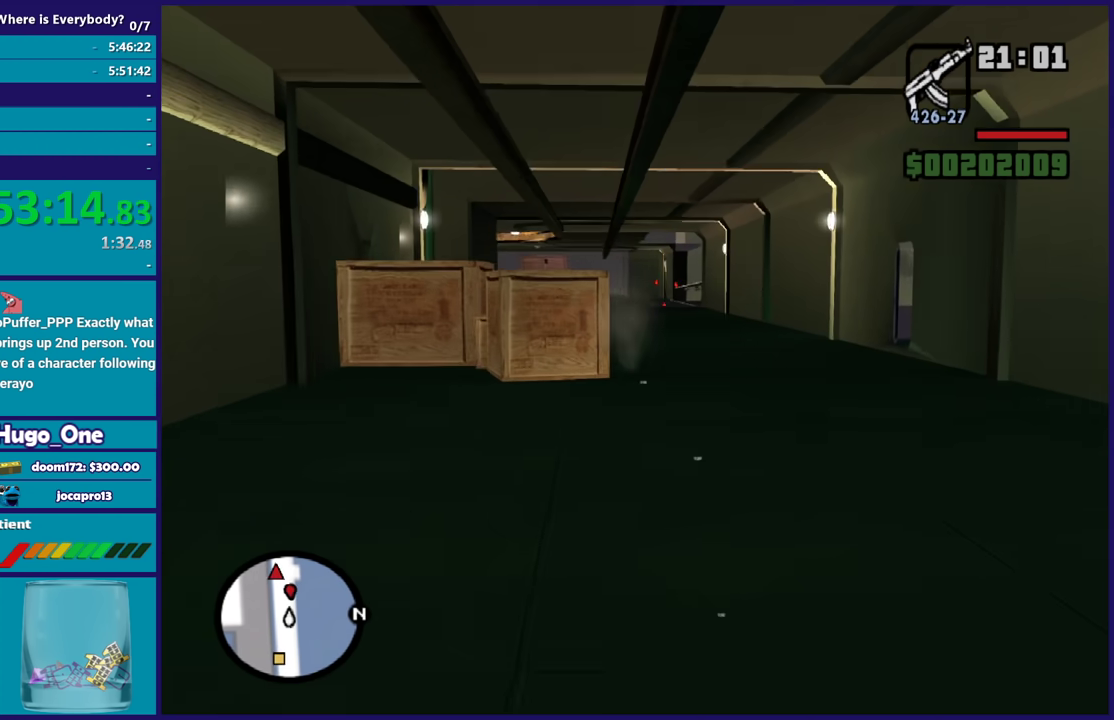
{"buttons": [], "left_stick": "up", "right_stick": "center", "events": [[467, "R2", "up"], [500, "L2", "up"]]}
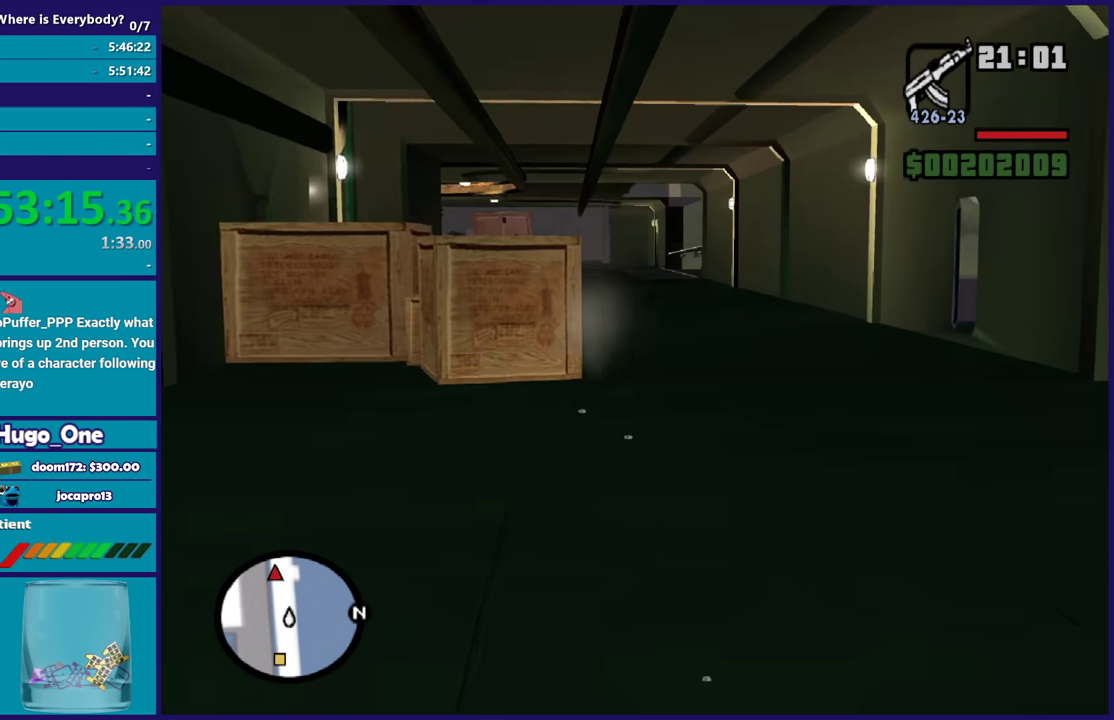
{"buttons": ["A", "R1"], "left_stick": "up-right", "right_stick": "center", "events": [[34, "A", "down"], [167, "A", "up"], [267, "A", "down"], [367, "left_stick", "up-right"], [401, "A", "up"], [467, "A", "down"], [501, "R1", "down"]]}
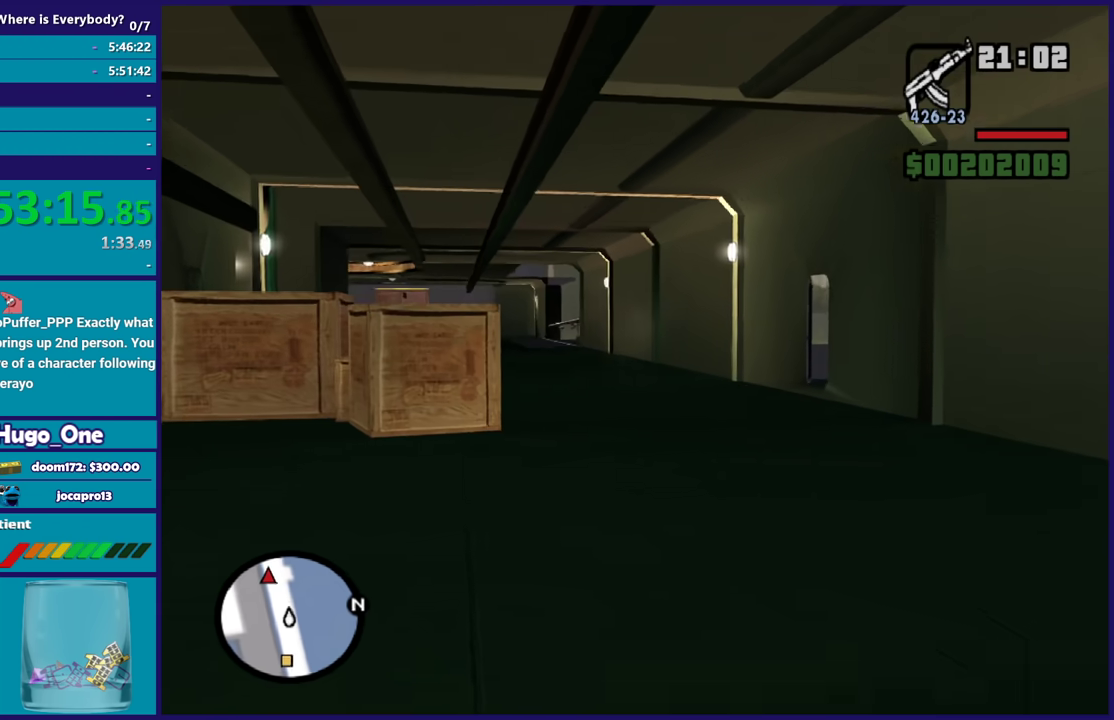
{"buttons": ["A"], "left_stick": "up", "right_stick": "center", "events": [[133, "A", "up"], [133, "R1", "up"], [200, "L1", "down"], [200, "left_stick", "up"], [267, "A", "down"], [333, "L1", "up"], [367, "A", "up"], [467, "A", "down"]]}
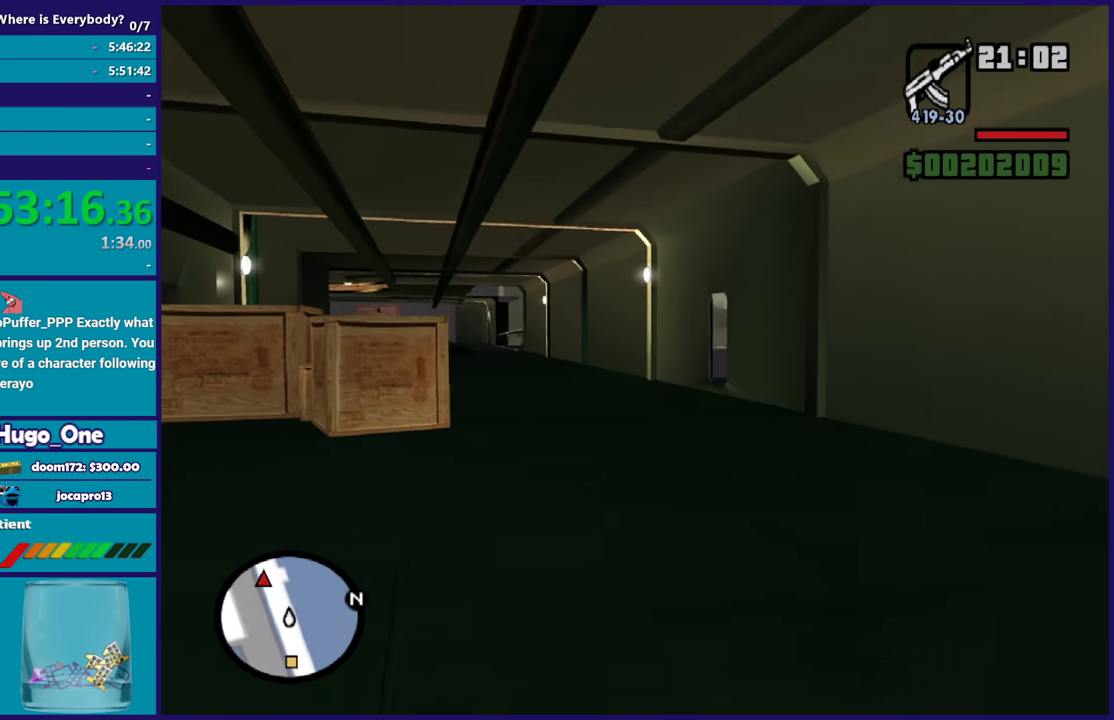
{"buttons": [], "left_stick": "up-left", "right_stick": "center", "events": [[67, "left_stick", "up-left"], [100, "A", "up"], [134, "left_stick", "up"], [167, "A", "down"], [300, "A", "up"], [367, "A", "down"], [501, "A", "up"], [501, "left_stick", "up-left"]]}
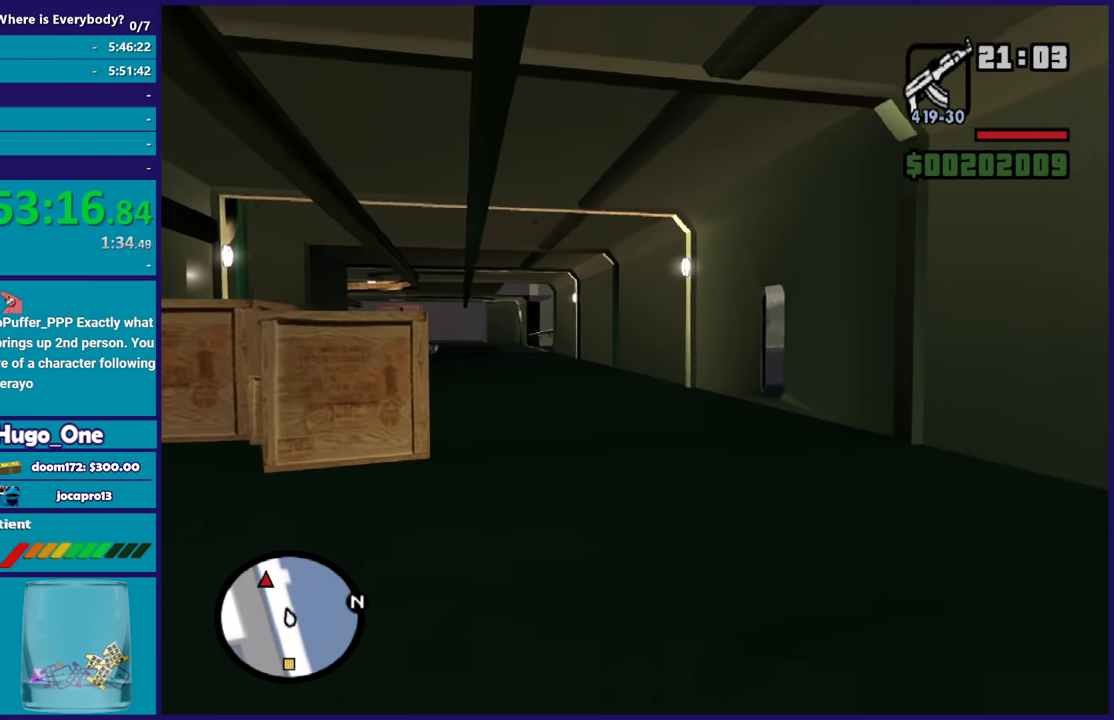
{"buttons": ["A"], "left_stick": "up-left", "right_stick": "center", "events": [[66, "A", "down"], [66, "left_stick", "up"], [166, "A", "up"], [233, "A", "down"], [367, "A", "up"], [467, "A", "down"], [467, "left_stick", "up-left"]]}
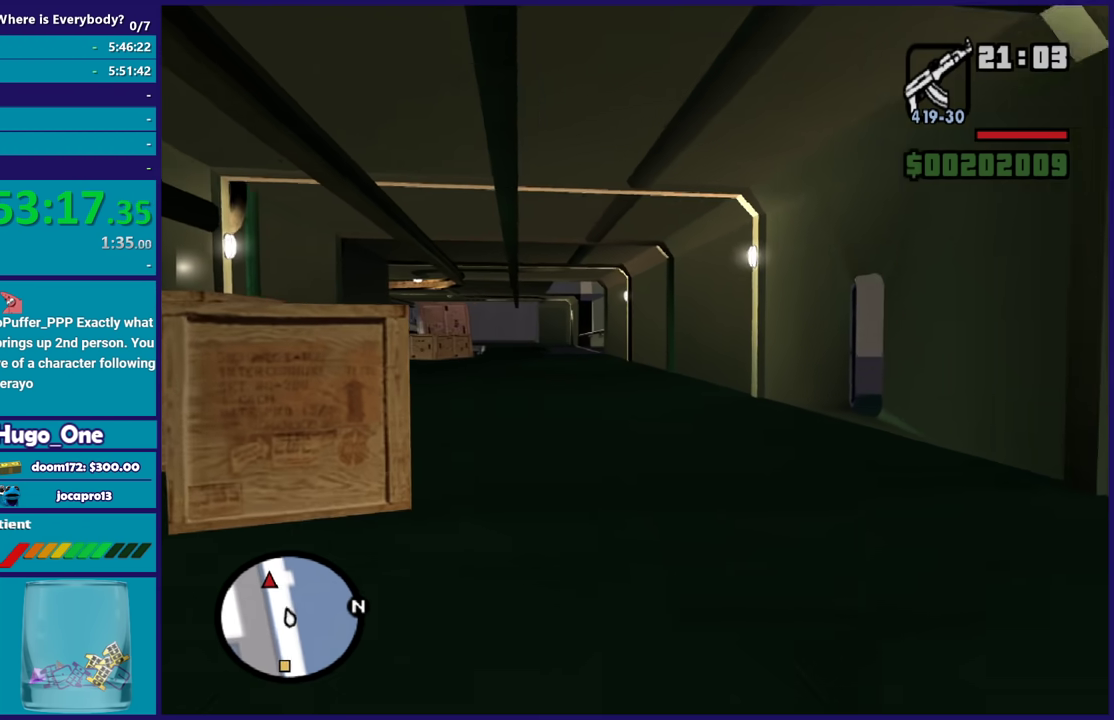
{"buttons": ["A"], "left_stick": "up", "right_stick": "center", "events": [[100, "left_stick", "up"]]}
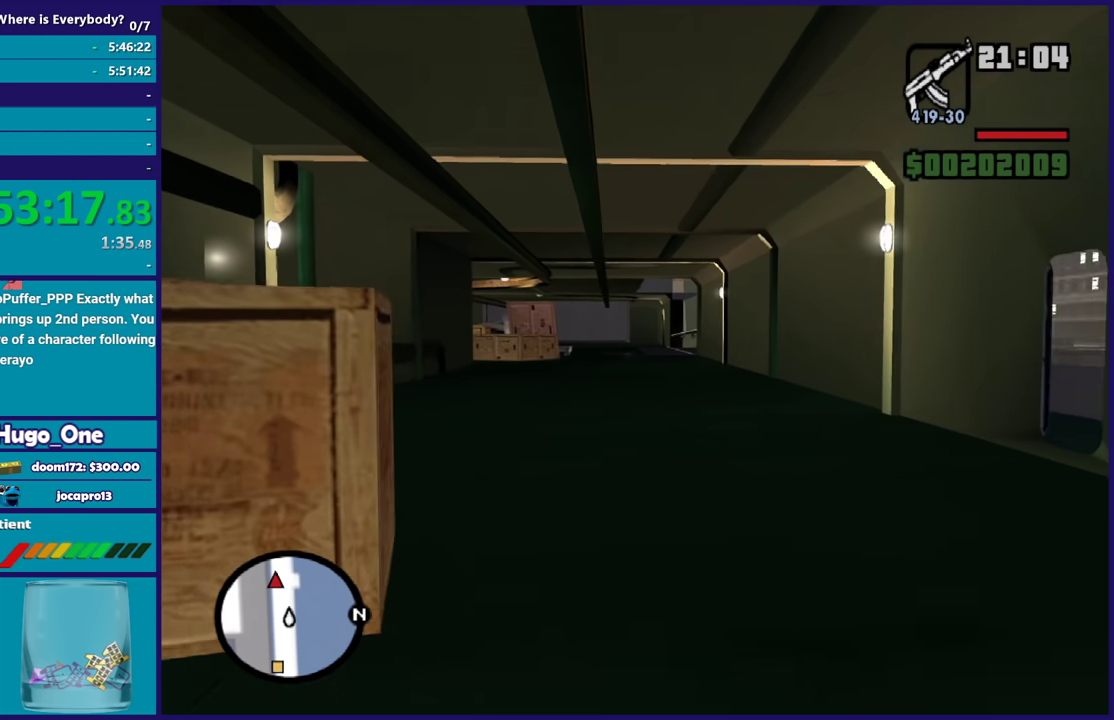
{"buttons": ["A"], "left_stick": "up", "right_stick": "center", "events": [[66, "X", "down"], [133, "A", "up"], [333, "X", "up"], [433, "A", "down"]]}
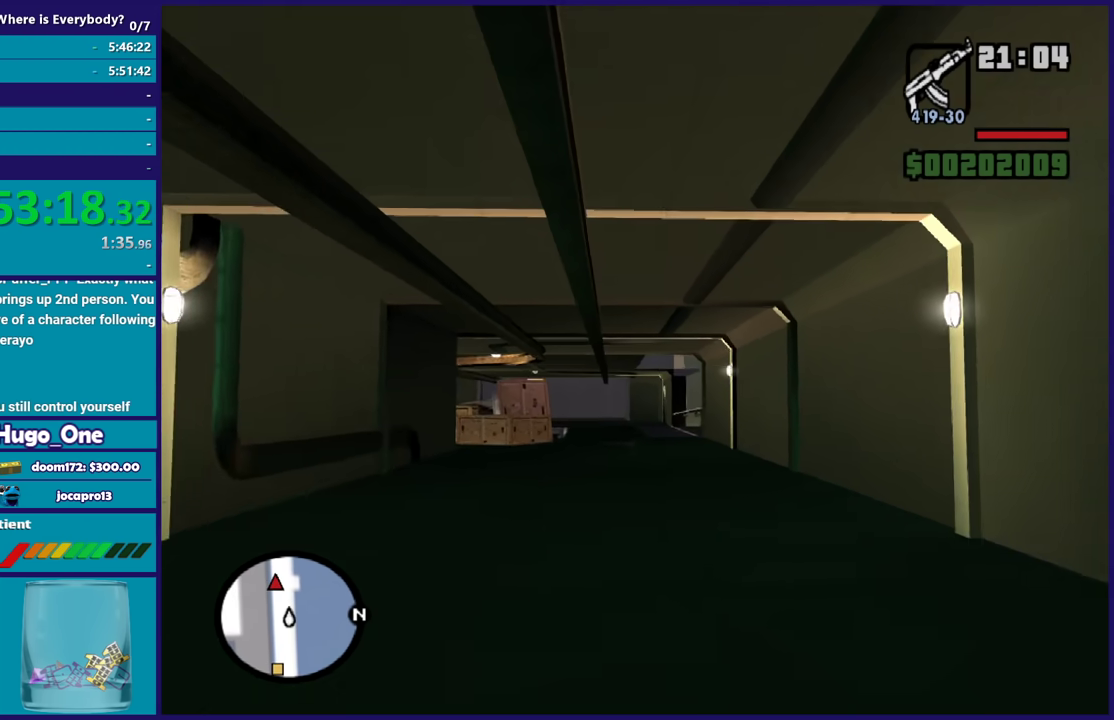
{"buttons": [], "left_stick": "up", "right_stick": "center", "events": [[67, "A", "up"], [167, "A", "down"], [300, "A", "up"], [367, "A", "down"], [501, "A", "up"]]}